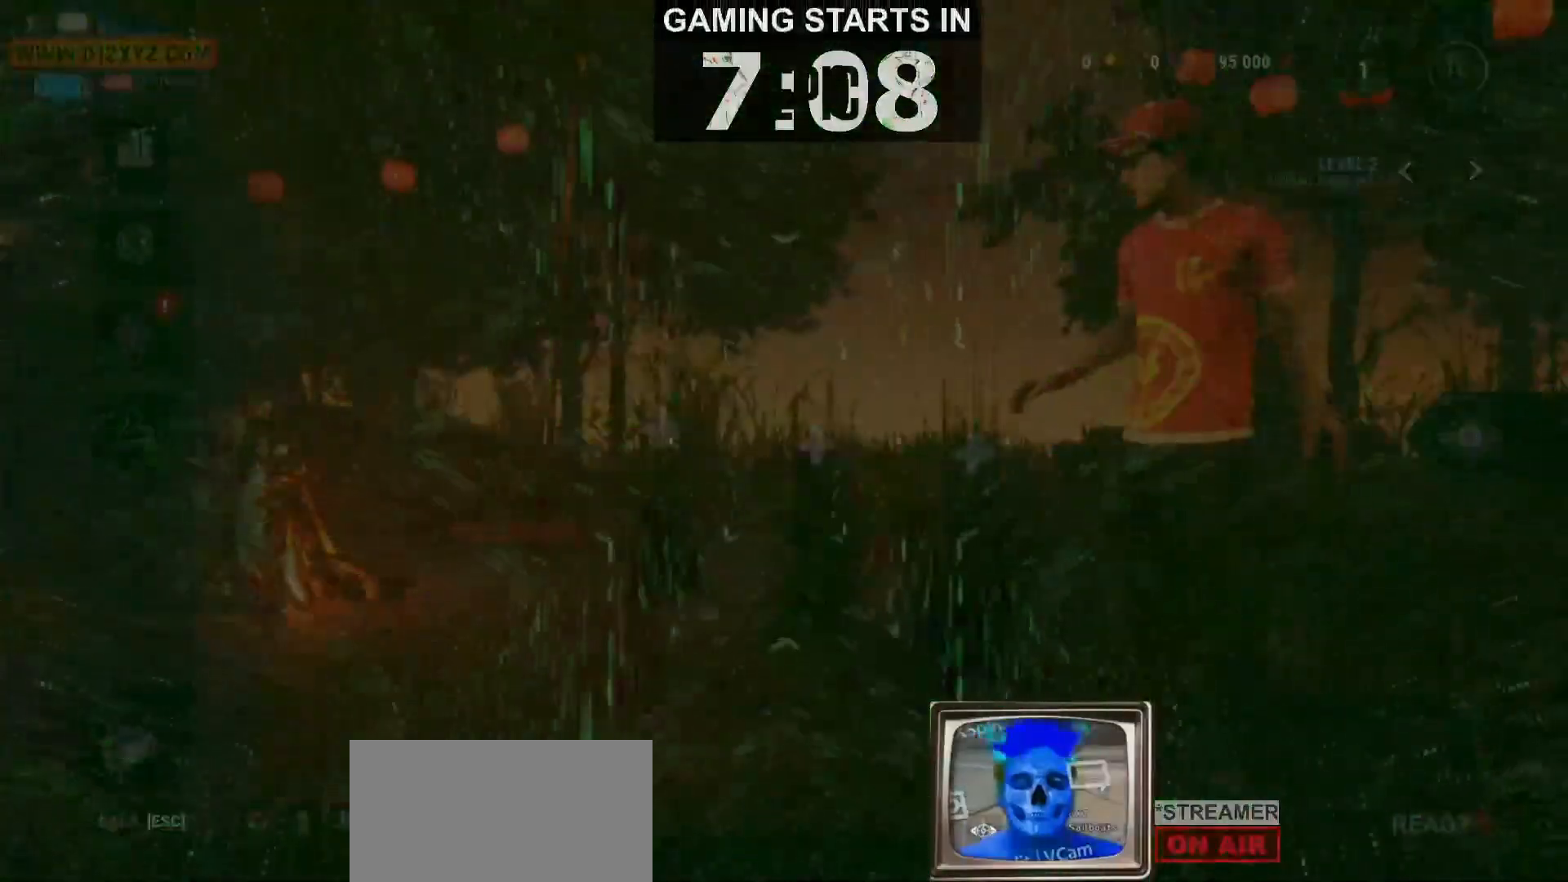
Gameplay with keyboard and mouse; each line is a JSON object with the keys and mouse buttons held at the frame after it. "events" lists presses ("down") and releases ("up") of "1", "2", "3", "4", "5", "a", "b", "c", "ctrl", "d", "e", "f", "g", "q", "r", "s", "shift", "space", "t", "tab", "v", "w", "x", "z", "mouse_left", "mouse_wheel", "mouse_right", "mouse_mb4" and "mouse_mb5" between this image and that frame as [ms after this image, input, new state], when the widget could be followed in between. "mouse_left", "mouse_wheel", "mouse_right", "mouse_mb4", "mouse_mb5" = the "left", "wheel", "right", "mb4", "mb5" buttons of the "mouse" list. No other keys are recorded. "wheel" means that the mouse wheel is clicked or scrolled. Not read: alt mouse_move.
{"keys": [], "mouse": [], "events": []}
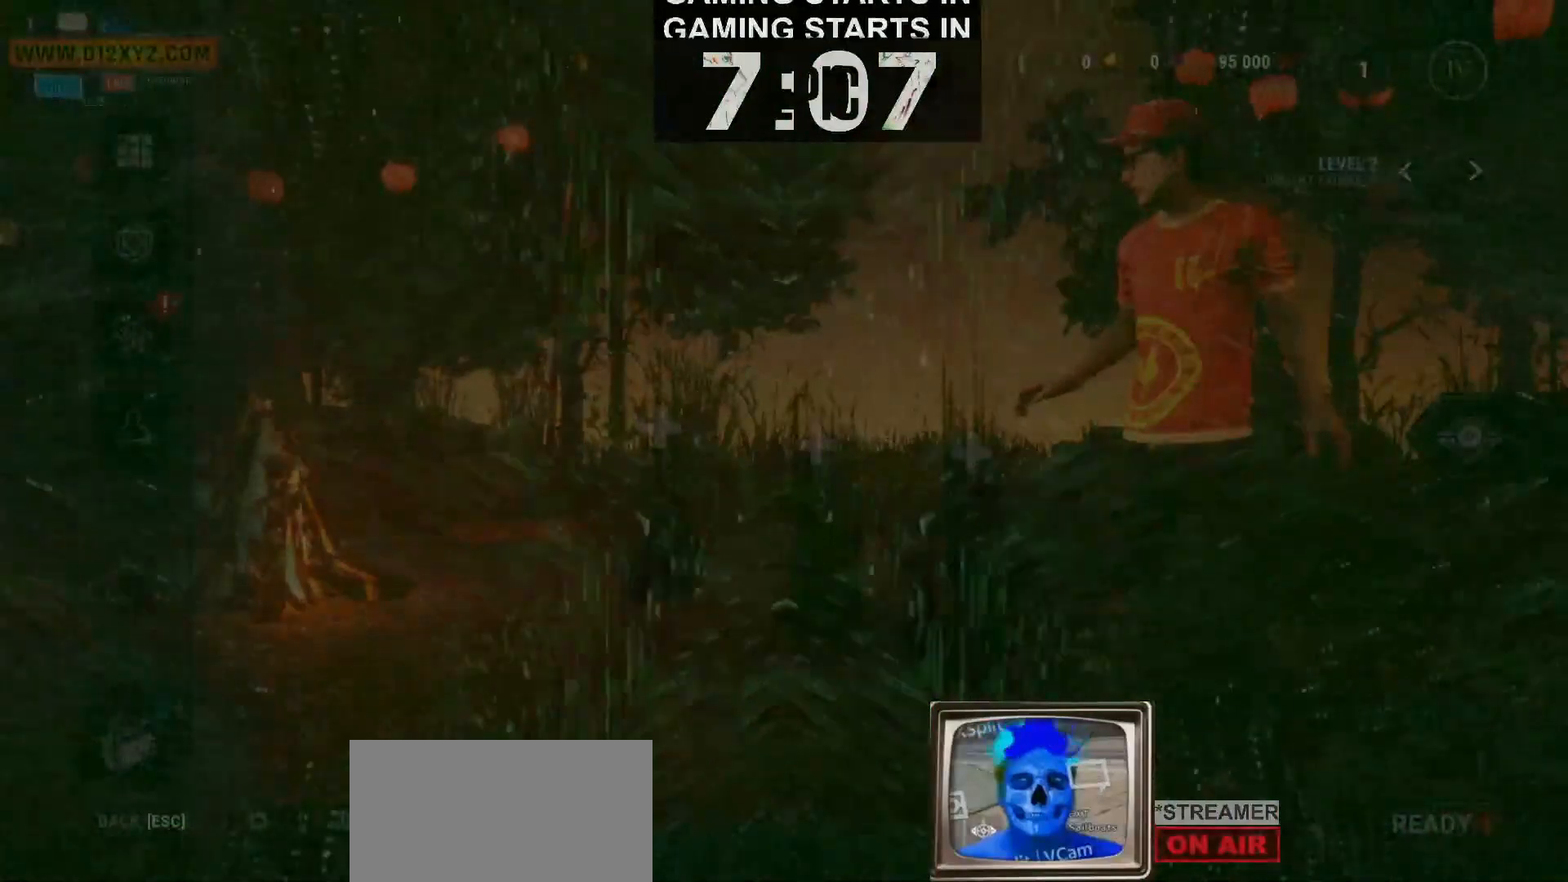
{"keys": [], "mouse": [], "events": []}
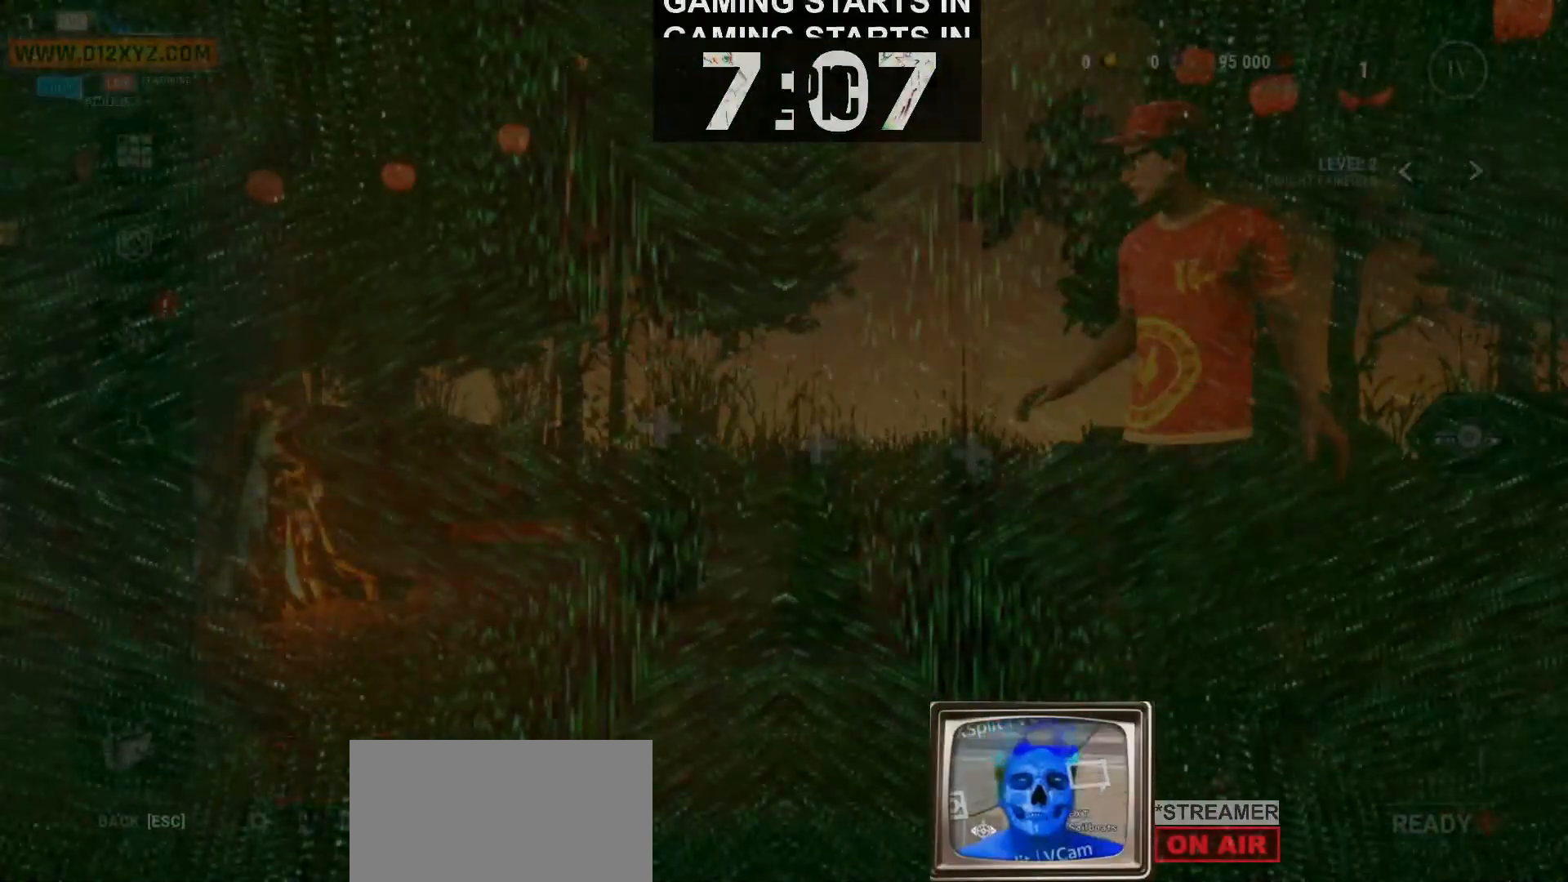
{"keys": [], "mouse": [], "events": []}
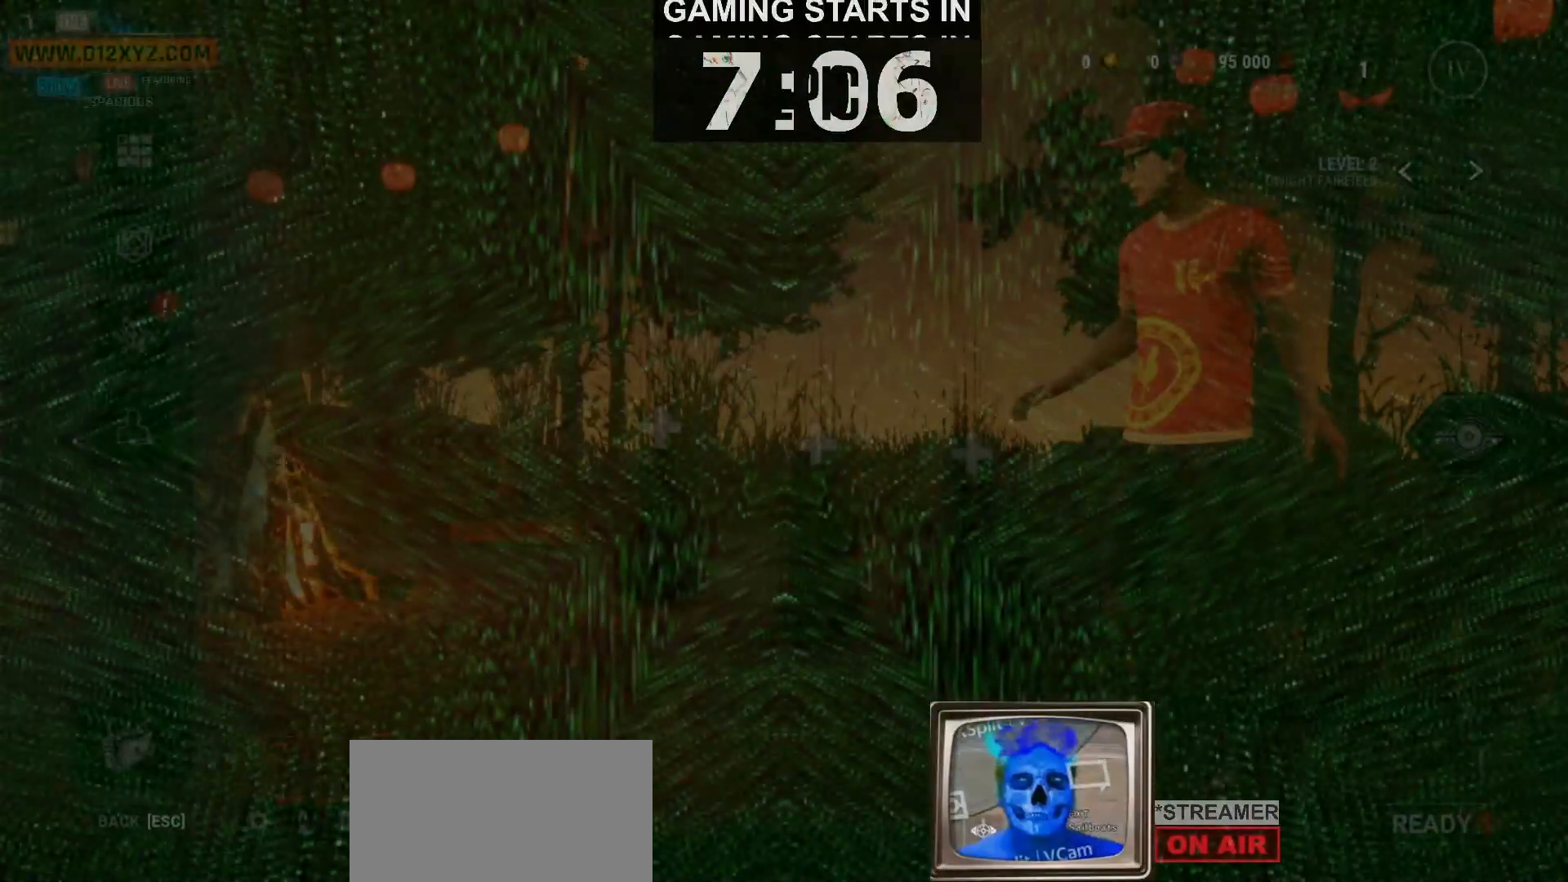
{"keys": [], "mouse": [], "events": []}
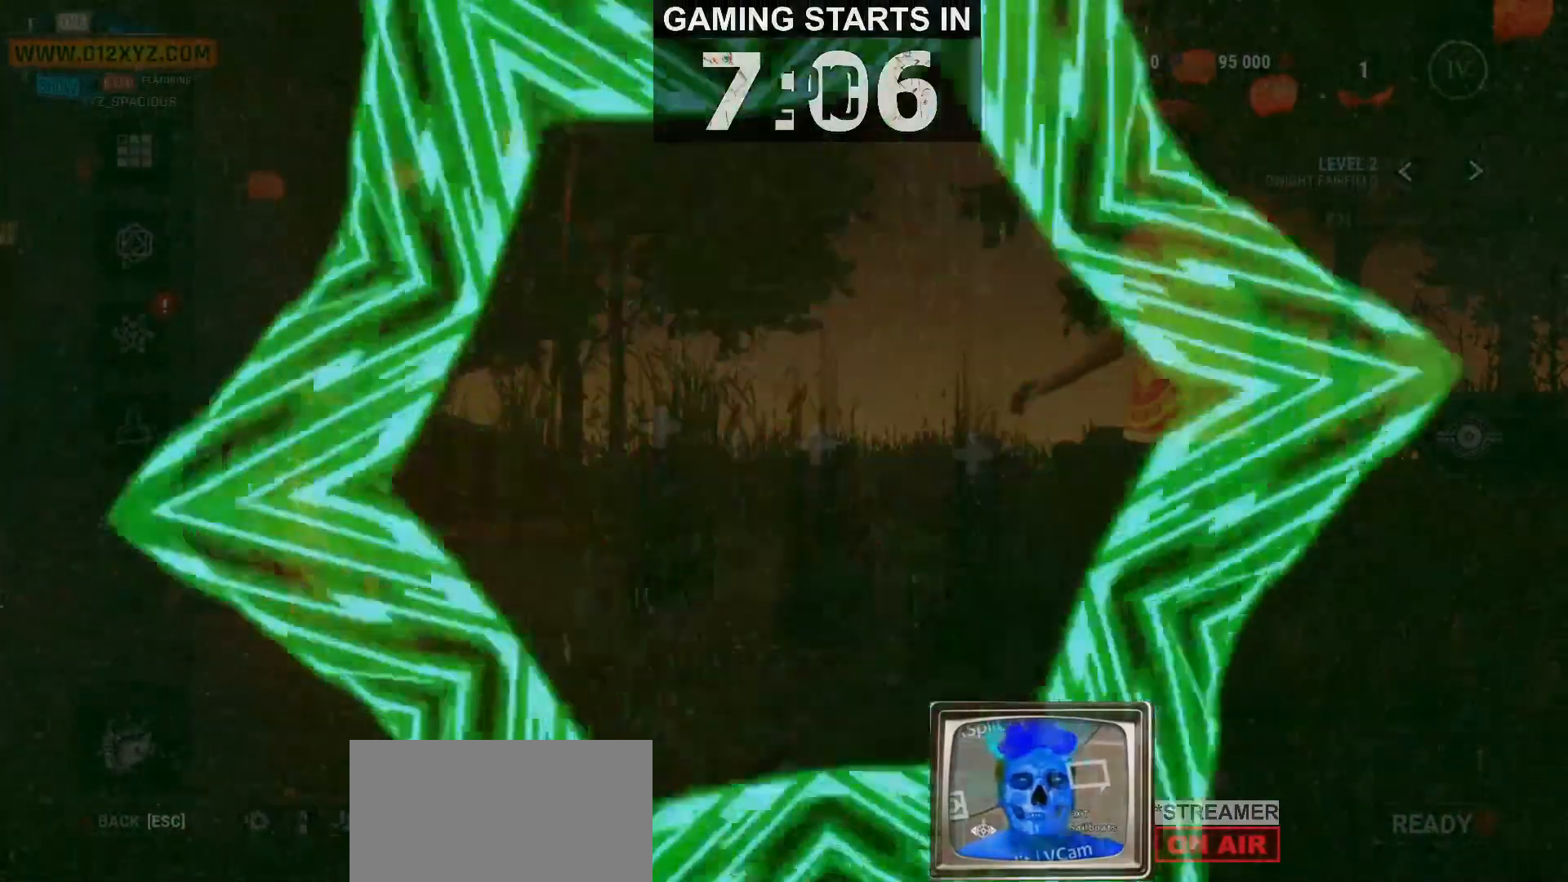
{"keys": [], "mouse": [], "events": []}
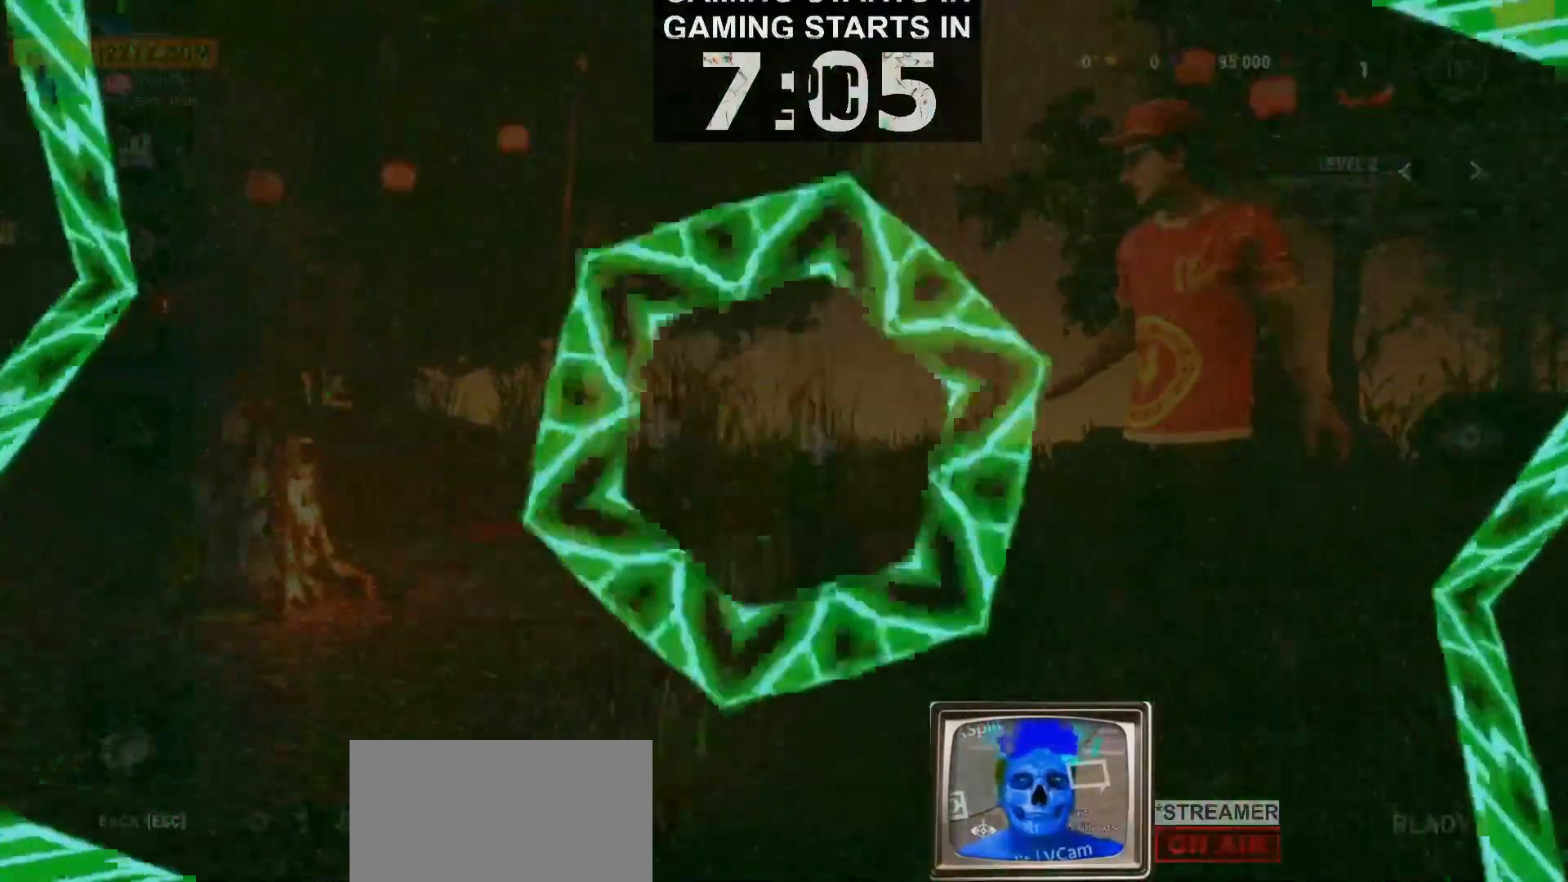
{"keys": [], "mouse": [], "events": []}
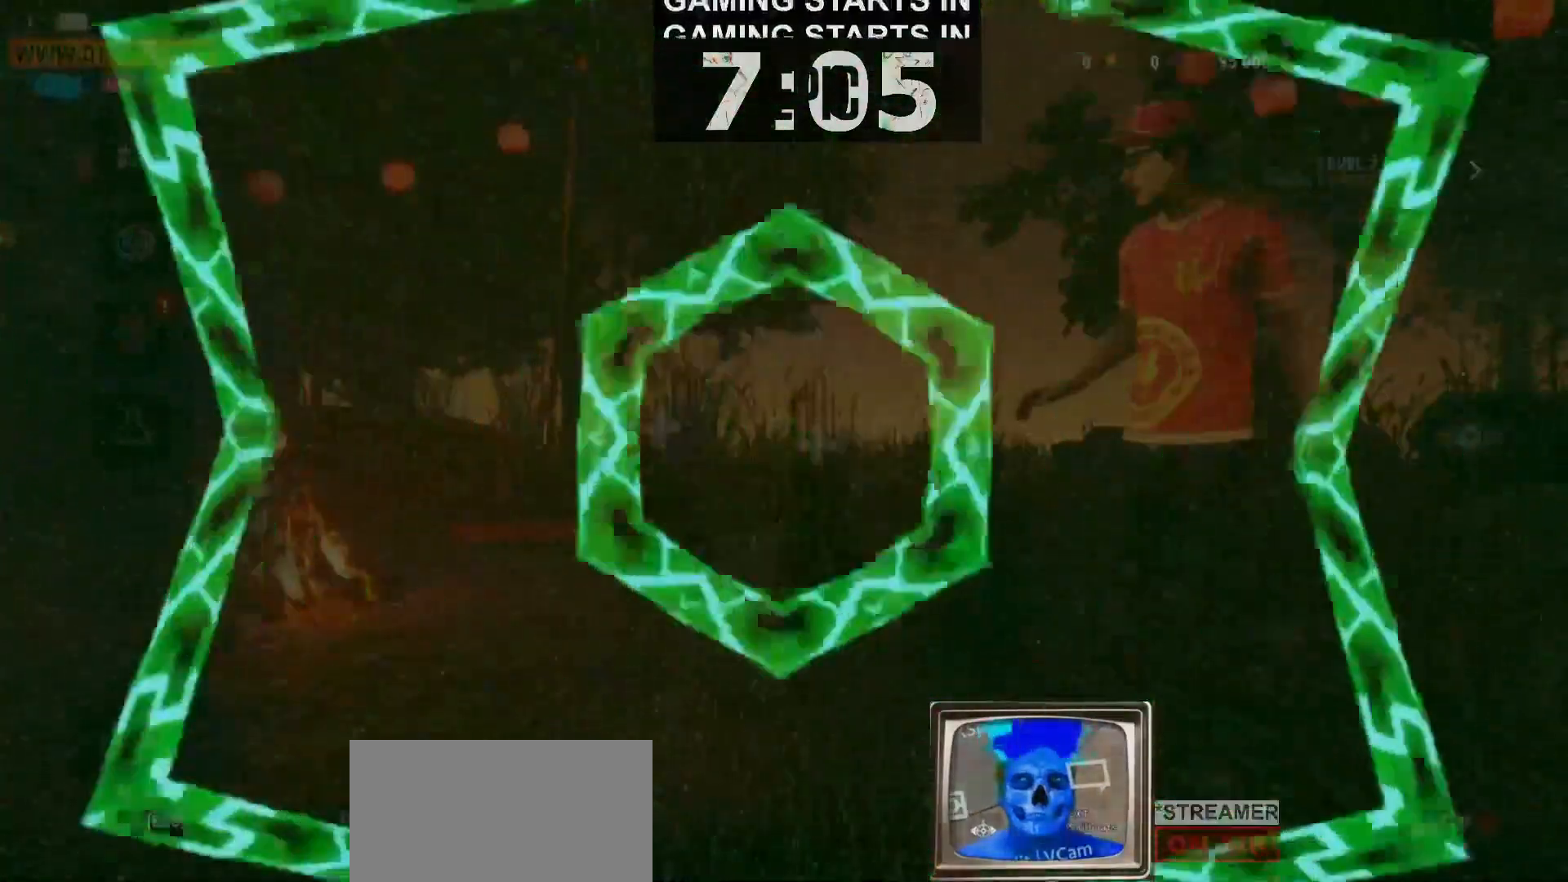
{"keys": [], "mouse": [], "events": []}
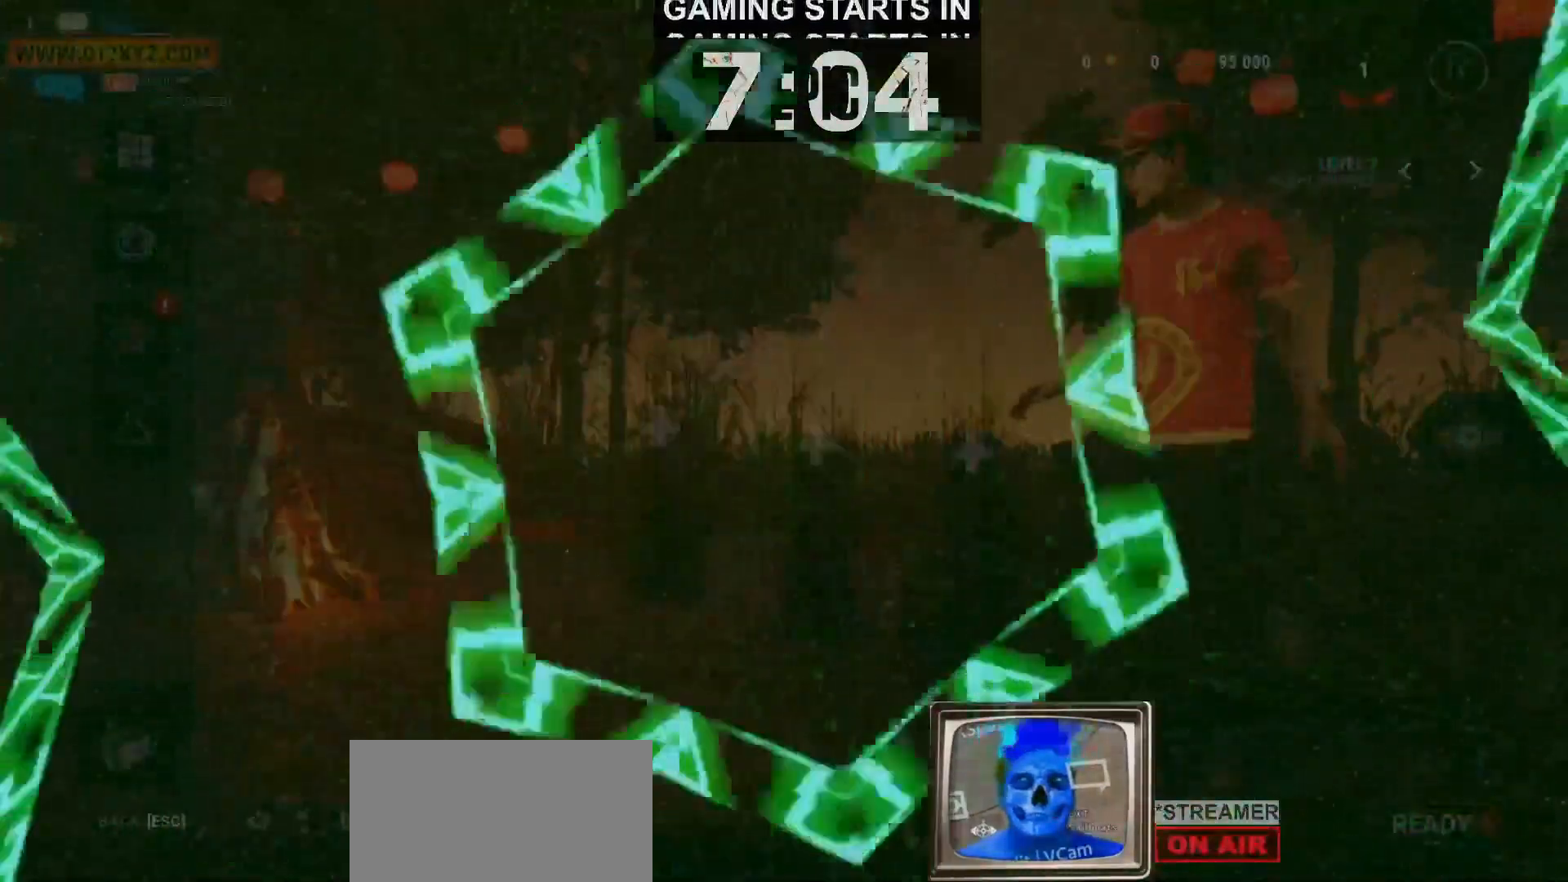
{"keys": [], "mouse": [], "events": []}
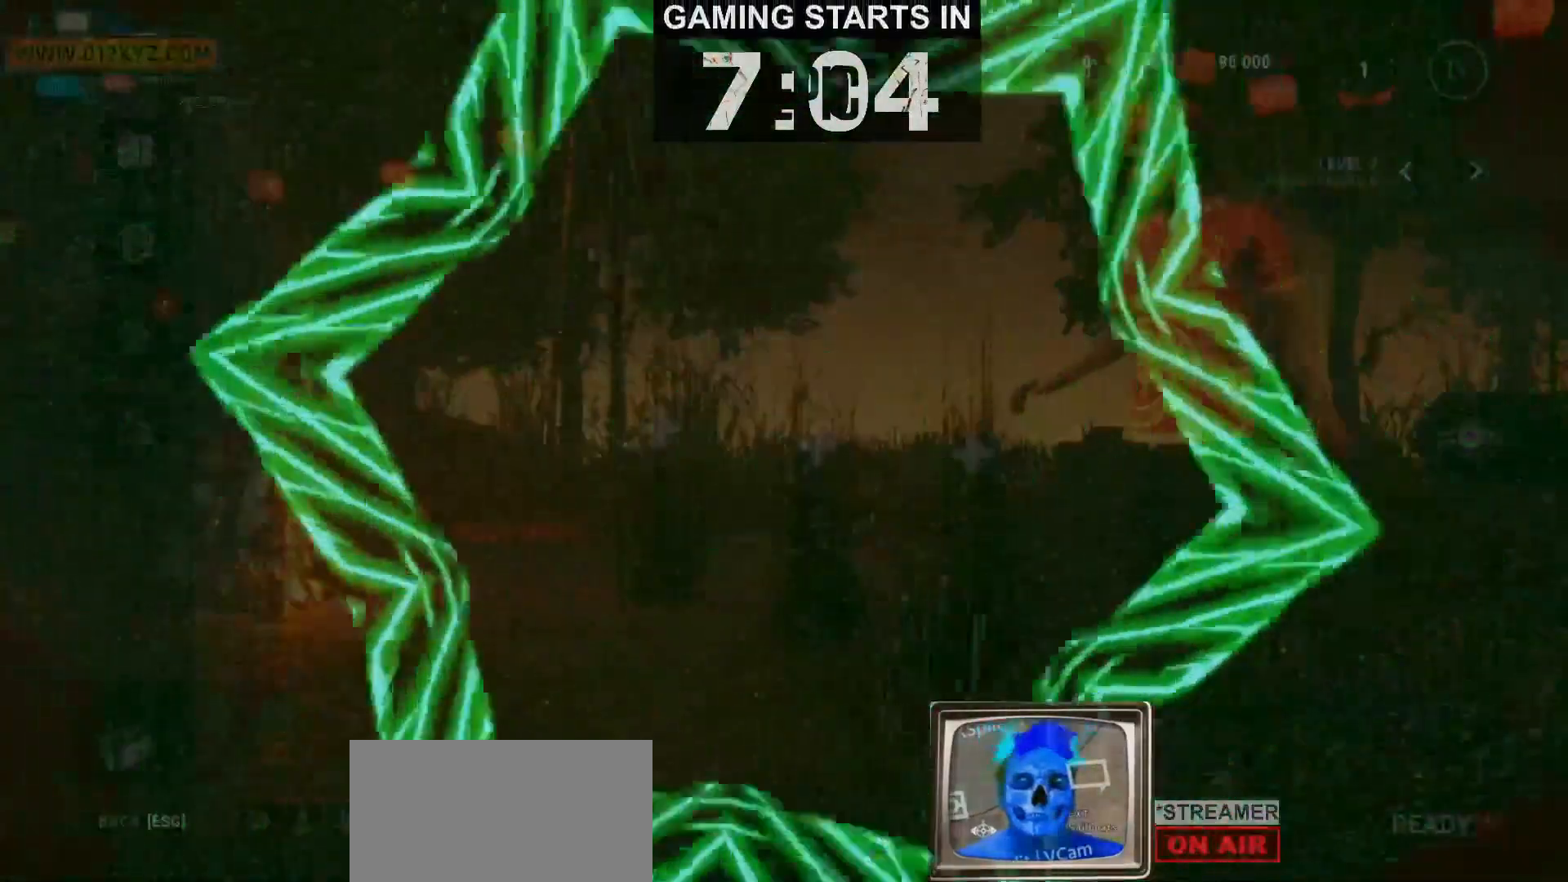
{"keys": [], "mouse": ["left"], "events": [[367, "mouse_left", "down"]]}
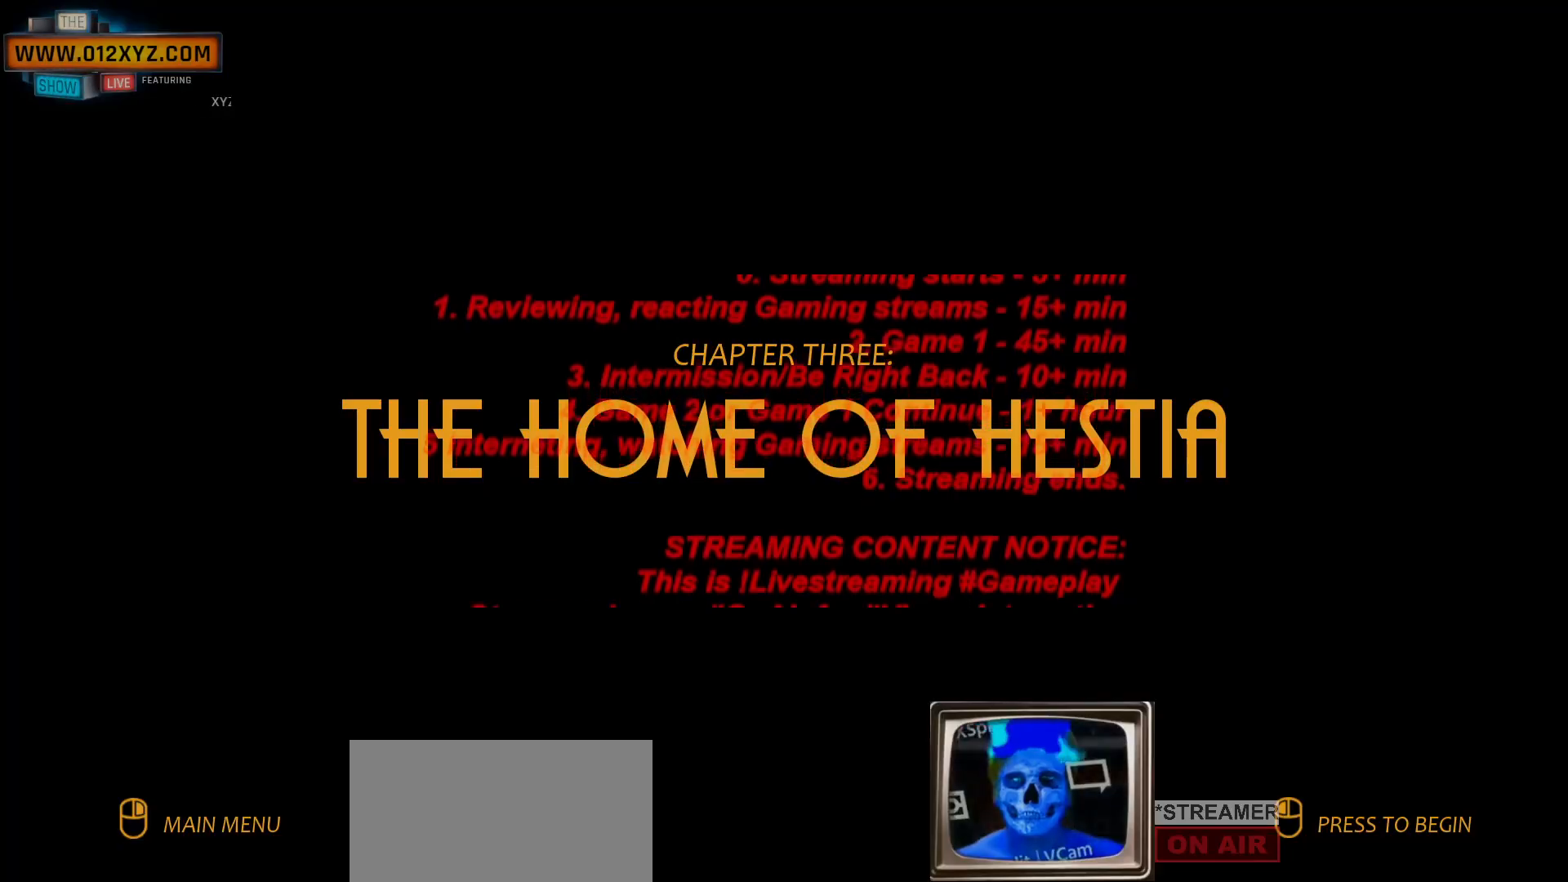
{"keys": [], "mouse": [], "events": [[33, "mouse_left", "up"]]}
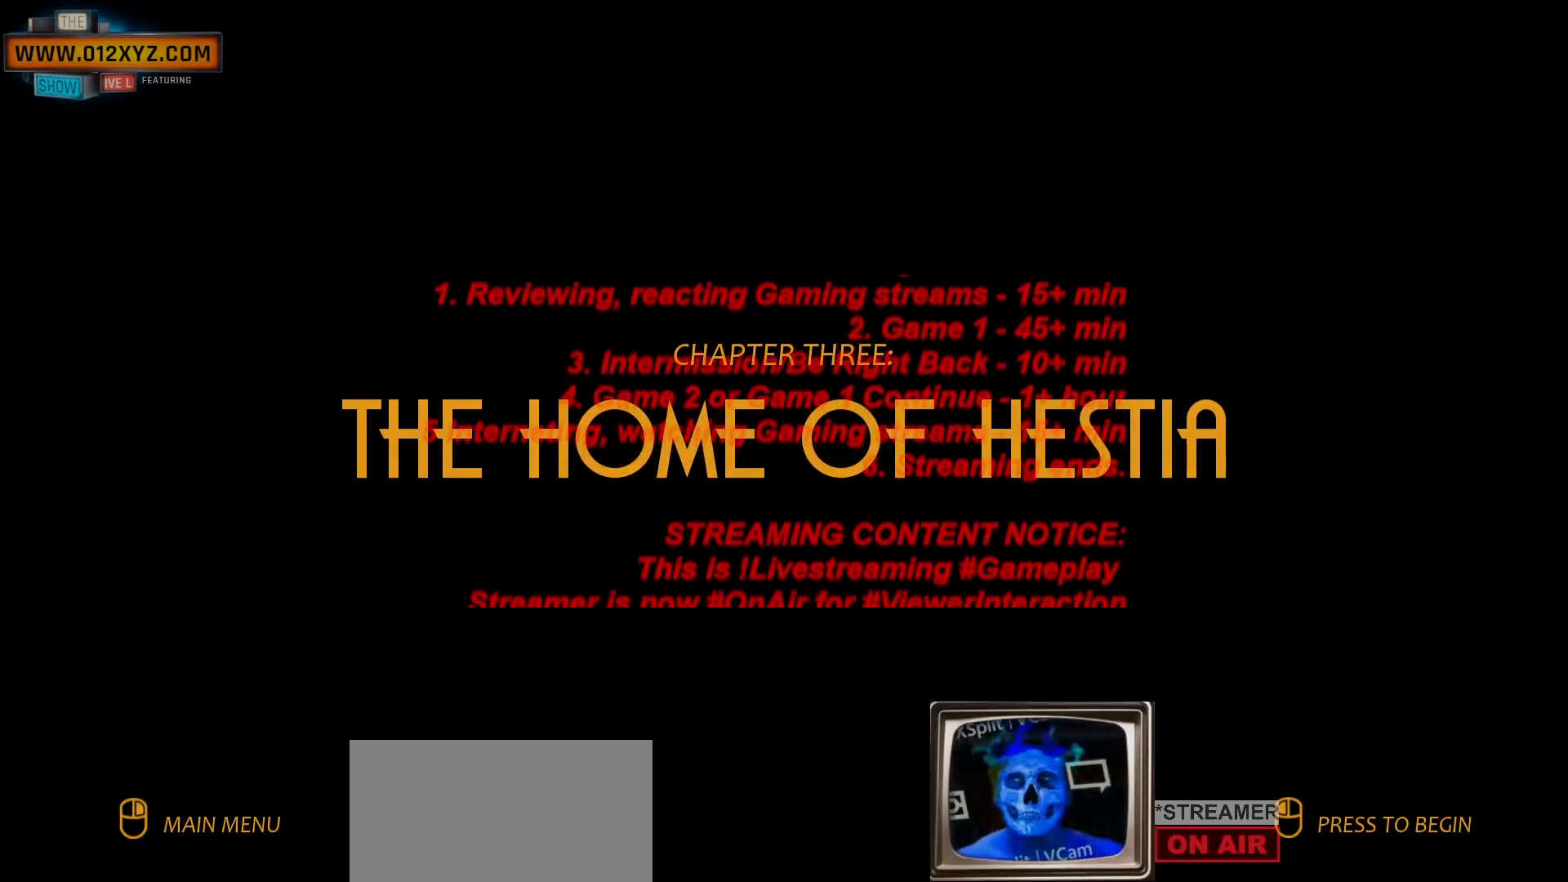
{"keys": [], "mouse": [], "events": []}
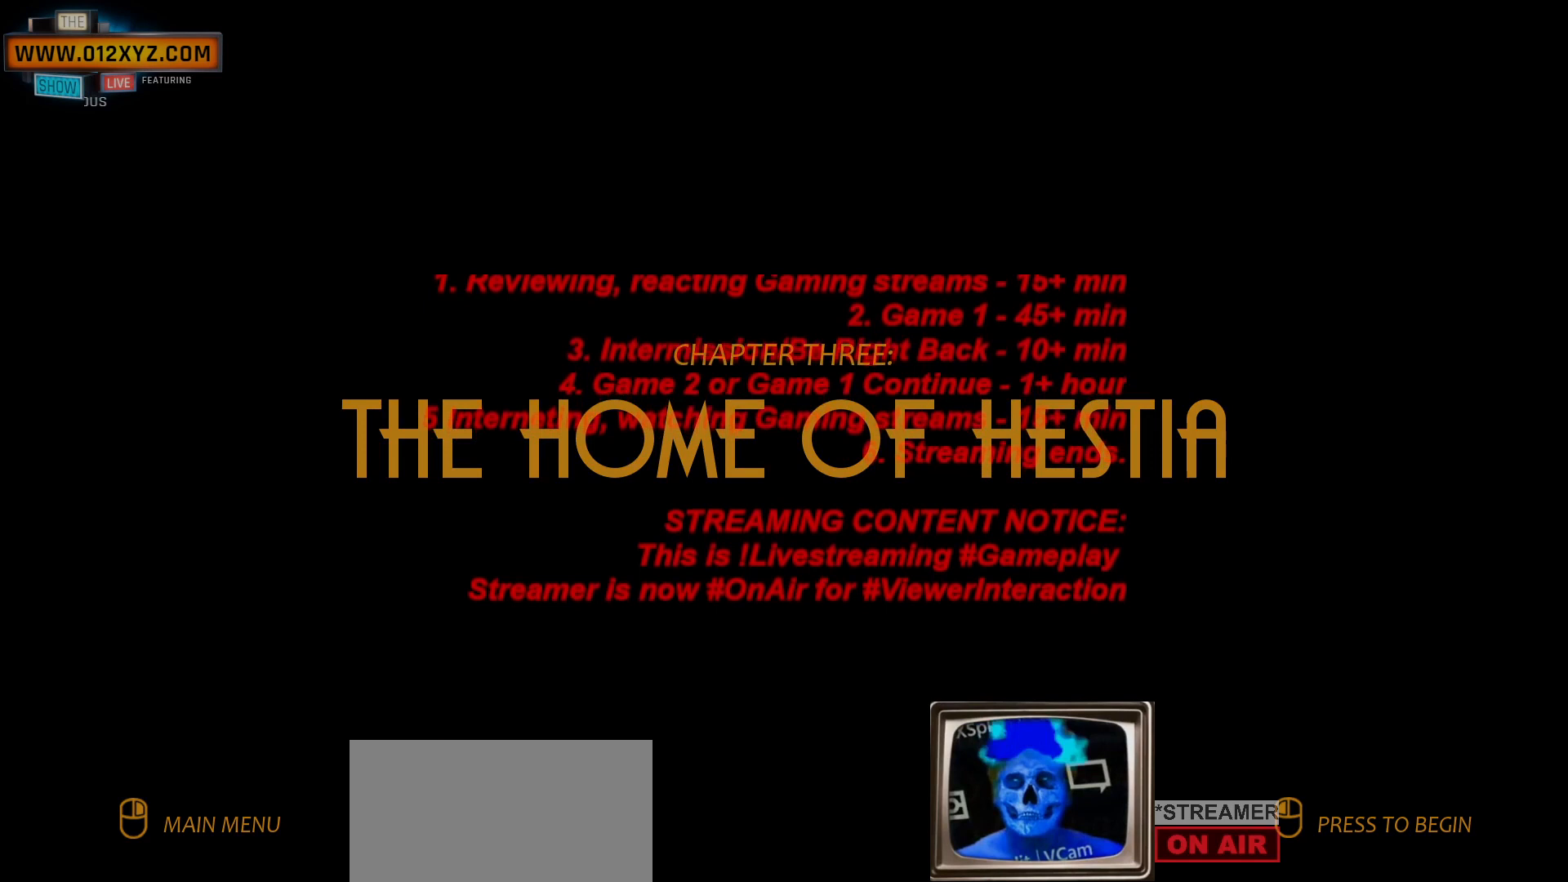
{"keys": [], "mouse": [], "events": []}
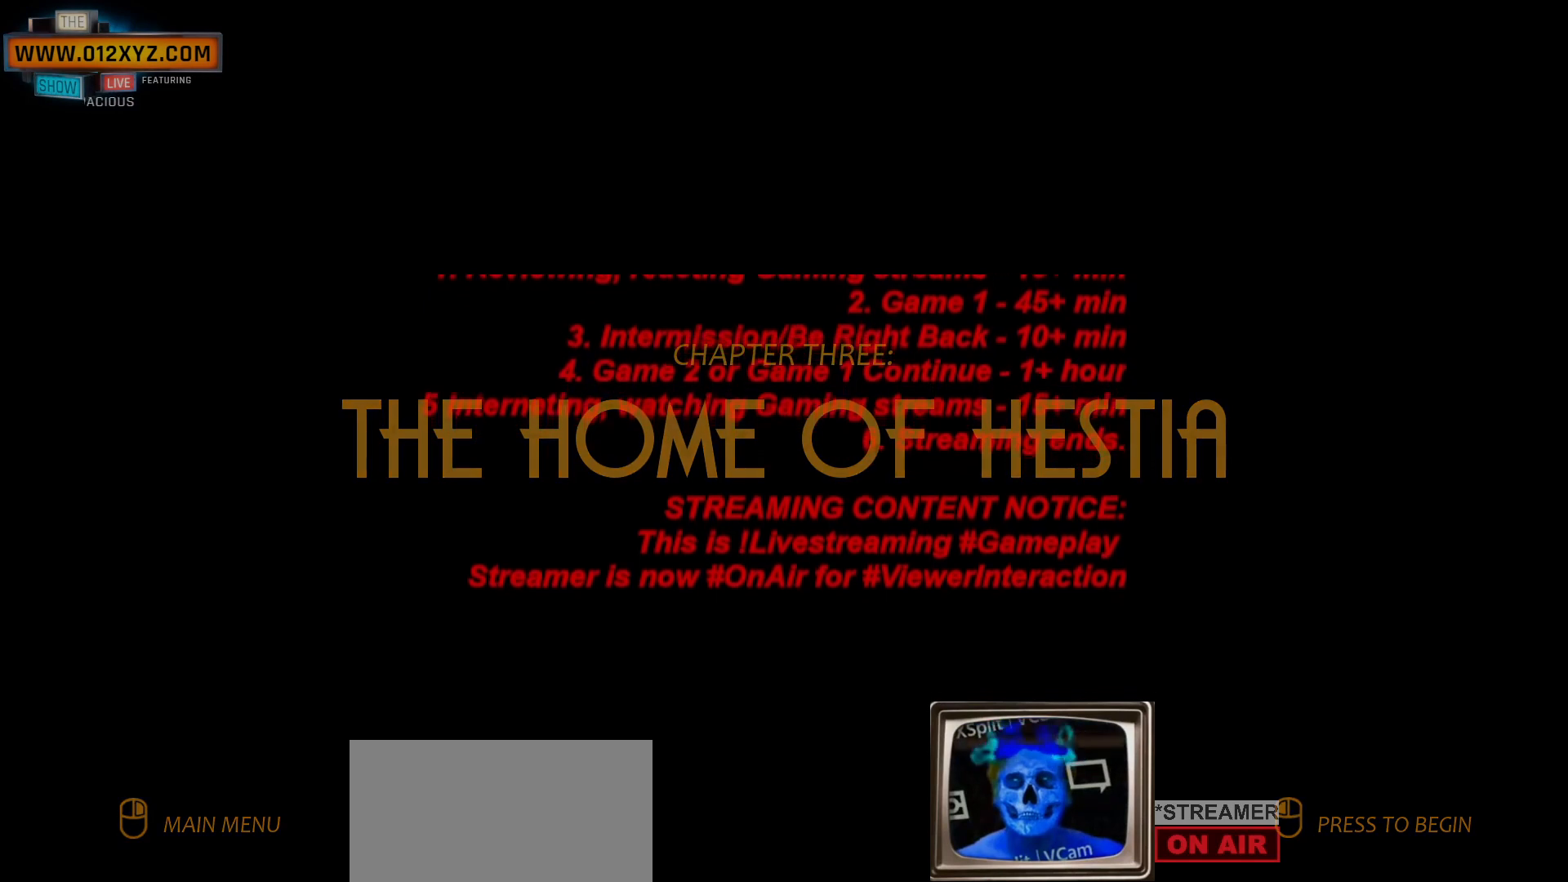
{"keys": [], "mouse": [], "events": []}
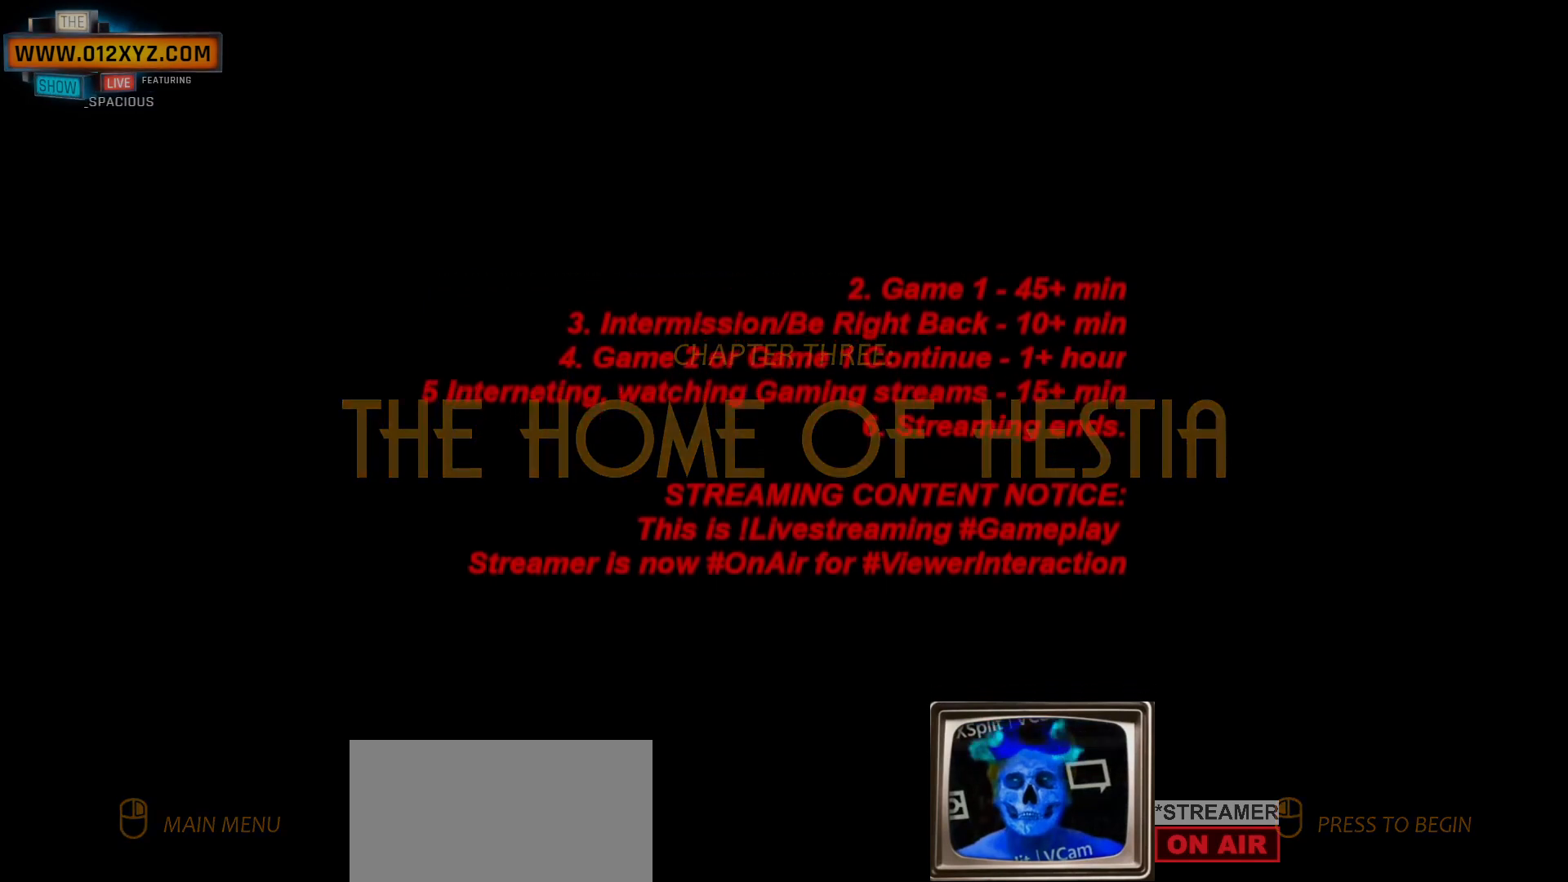
{"keys": [], "mouse": [], "events": [[267, "tab", "down"], [367, "tab", "up"]]}